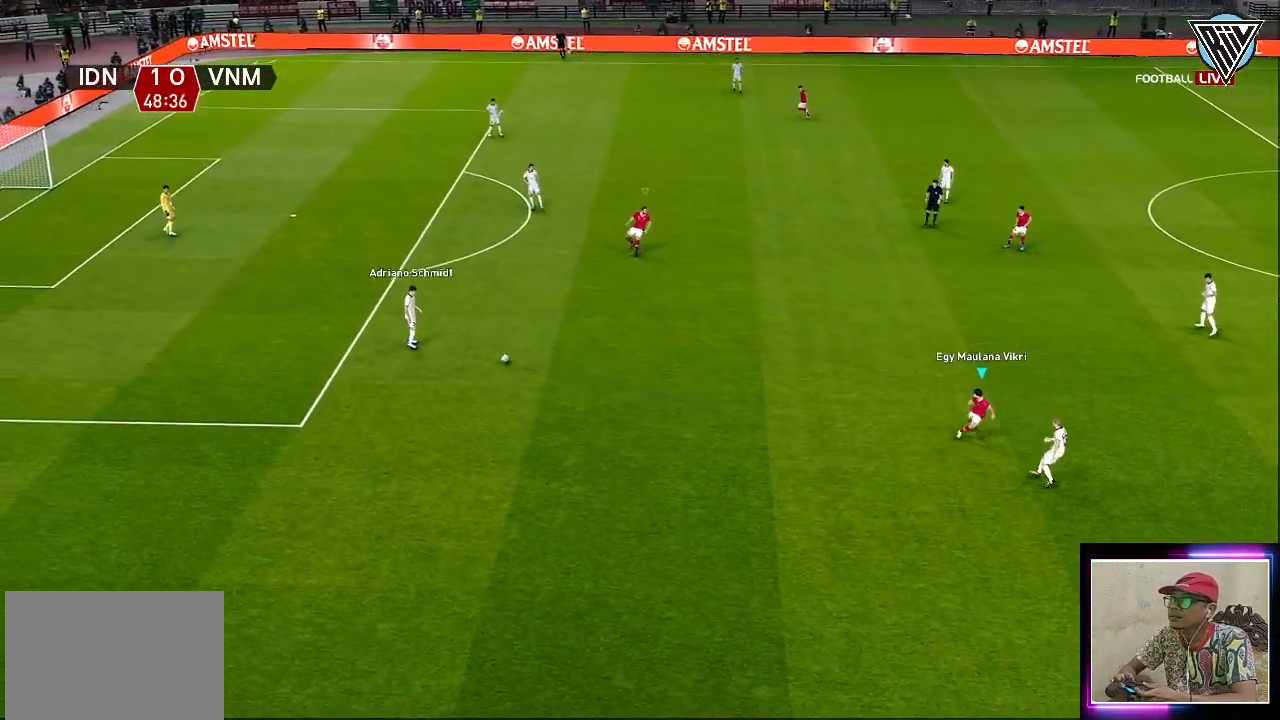
Gameplay with a controller (PlayStation layout); each line is a JSON object with the inputs held at the frame after it. "events" lists button and stick changes between this image and that frame as [ms after this image, input, new state], when the widget could be followed in between. Not read: right_stick.
{"buttons": ["CROSS", "R1"], "left_stick": "down", "events": [[201, "CROSS", "down"]]}
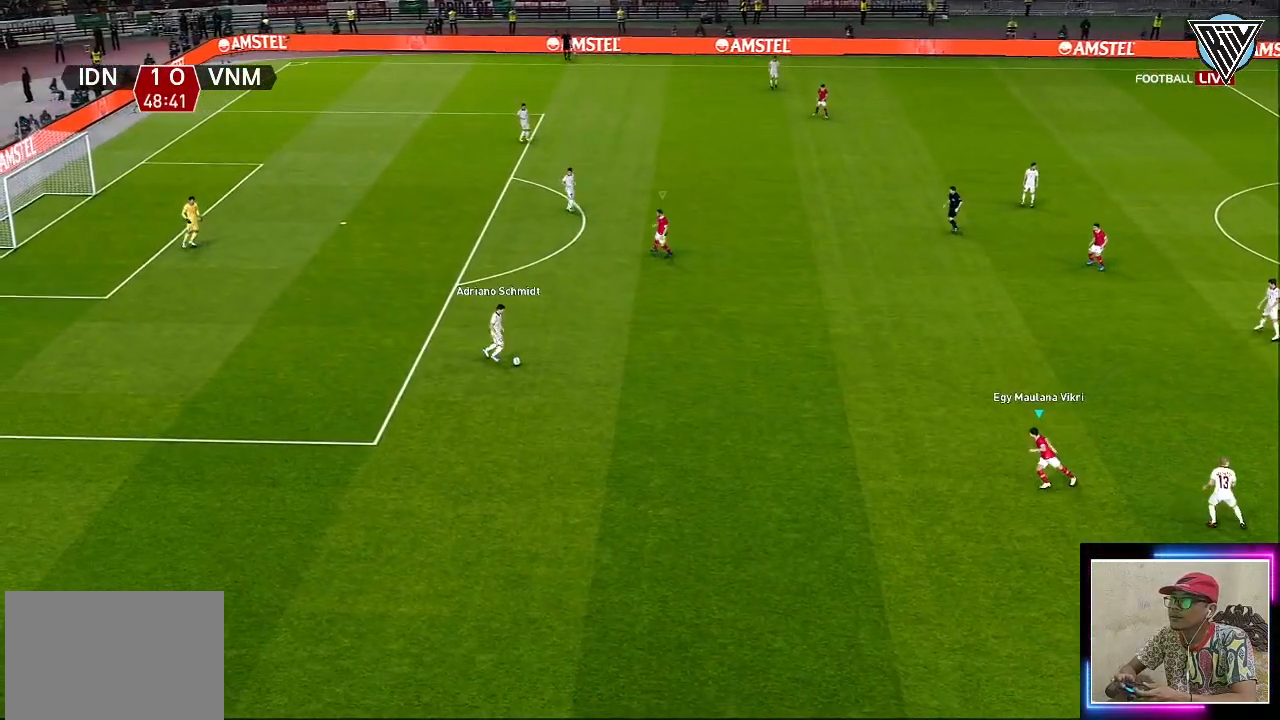
{"buttons": ["CROSS", "R1"], "left_stick": "center", "events": [[234, "left_stick", "center"]]}
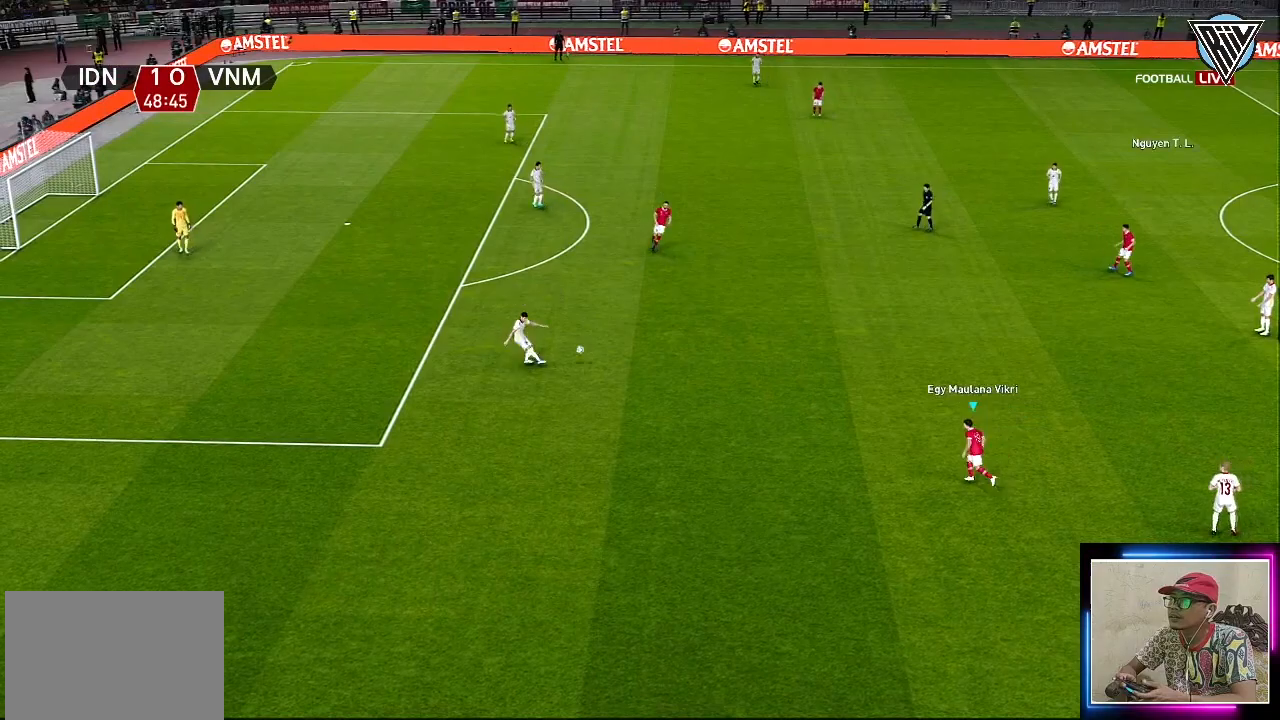
{"buttons": ["R1"], "left_stick": "left", "events": [[101, "left_stick", "down-right"], [167, "left_stick", "right"], [184, "CROSS", "up"], [267, "left_stick", "up"], [334, "left_stick", "left"]]}
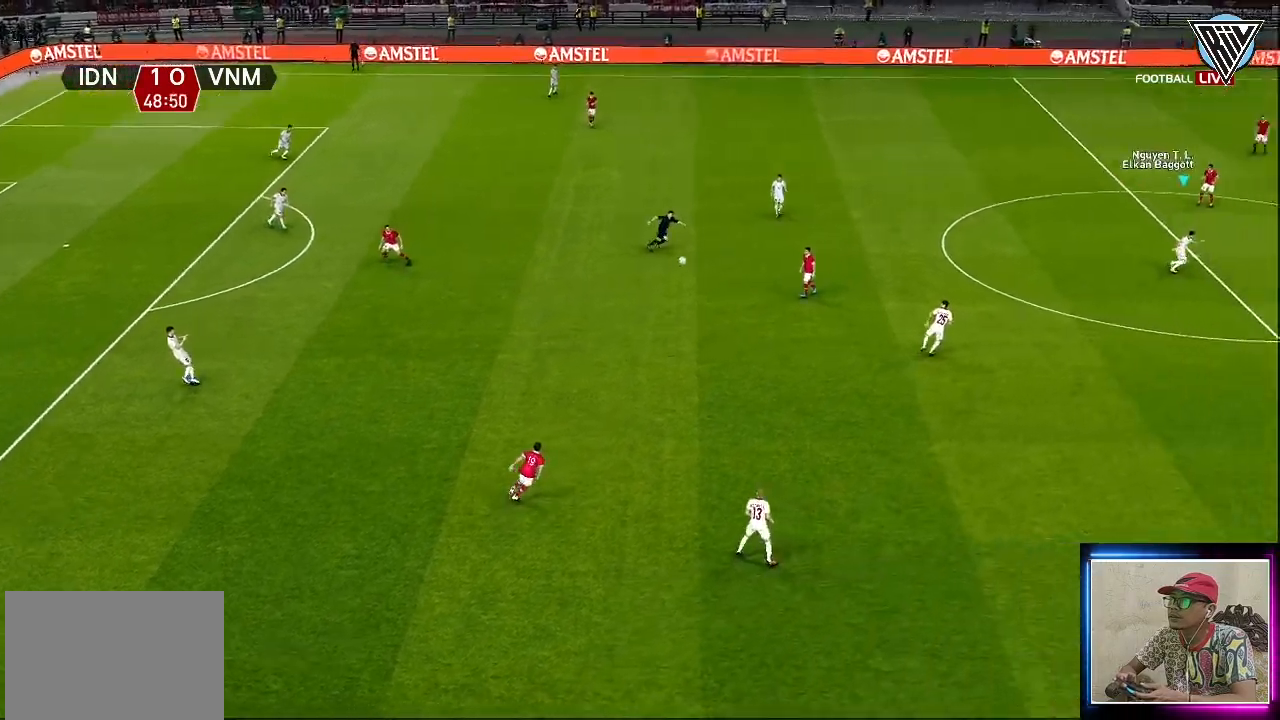
{"buttons": ["R1"], "left_stick": "left", "events": [[217, "CROSS", "down"], [417, "CROSS", "up"]]}
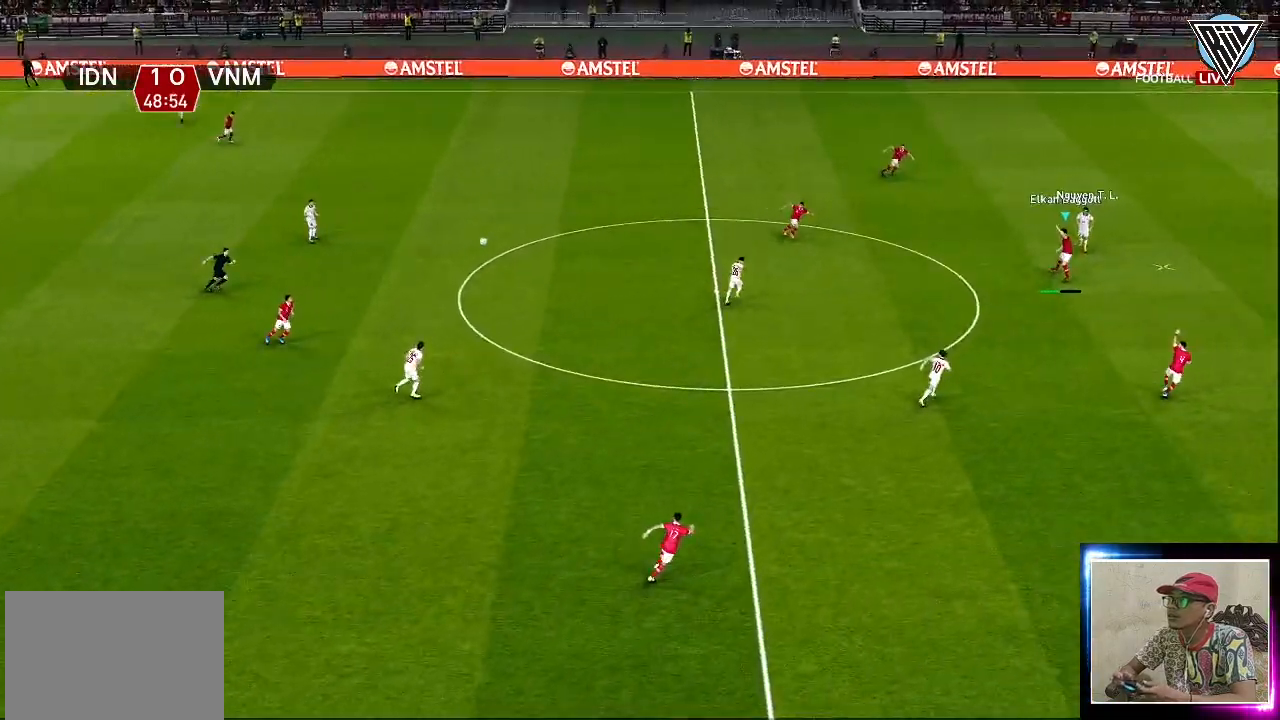
{"buttons": ["R1"], "left_stick": "left", "events": []}
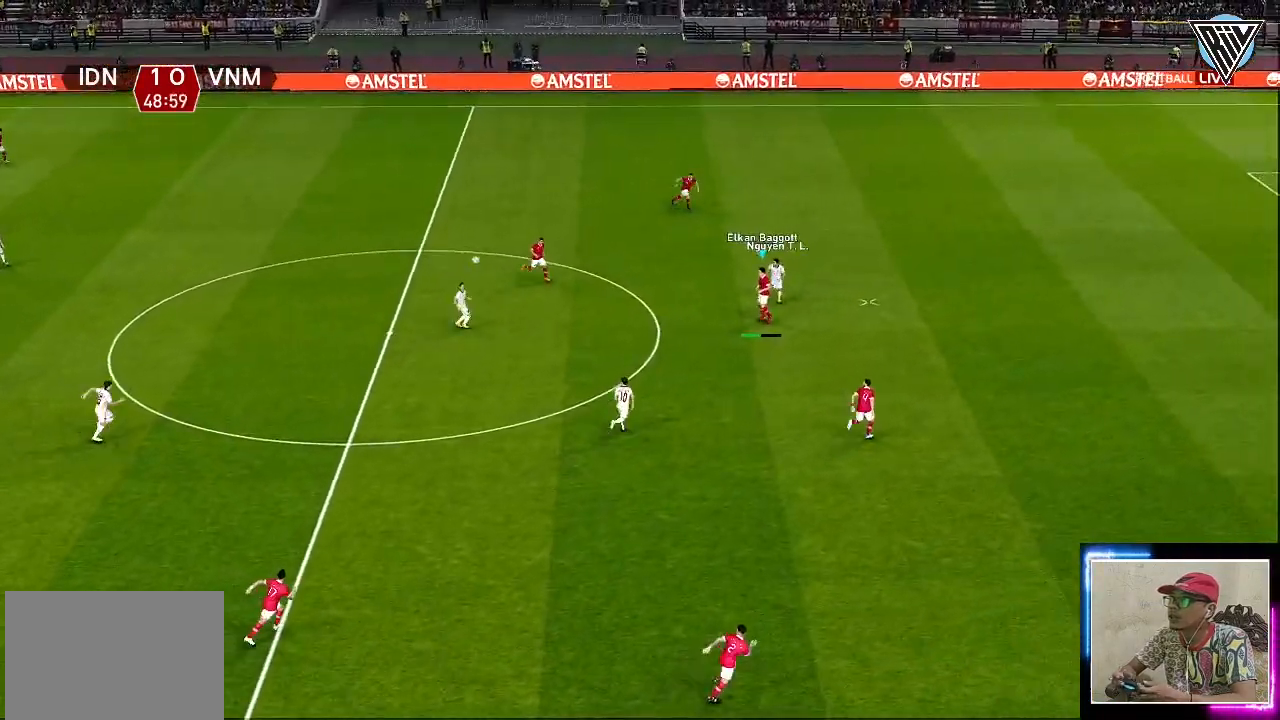
{"buttons": ["R1"], "left_stick": "left", "events": []}
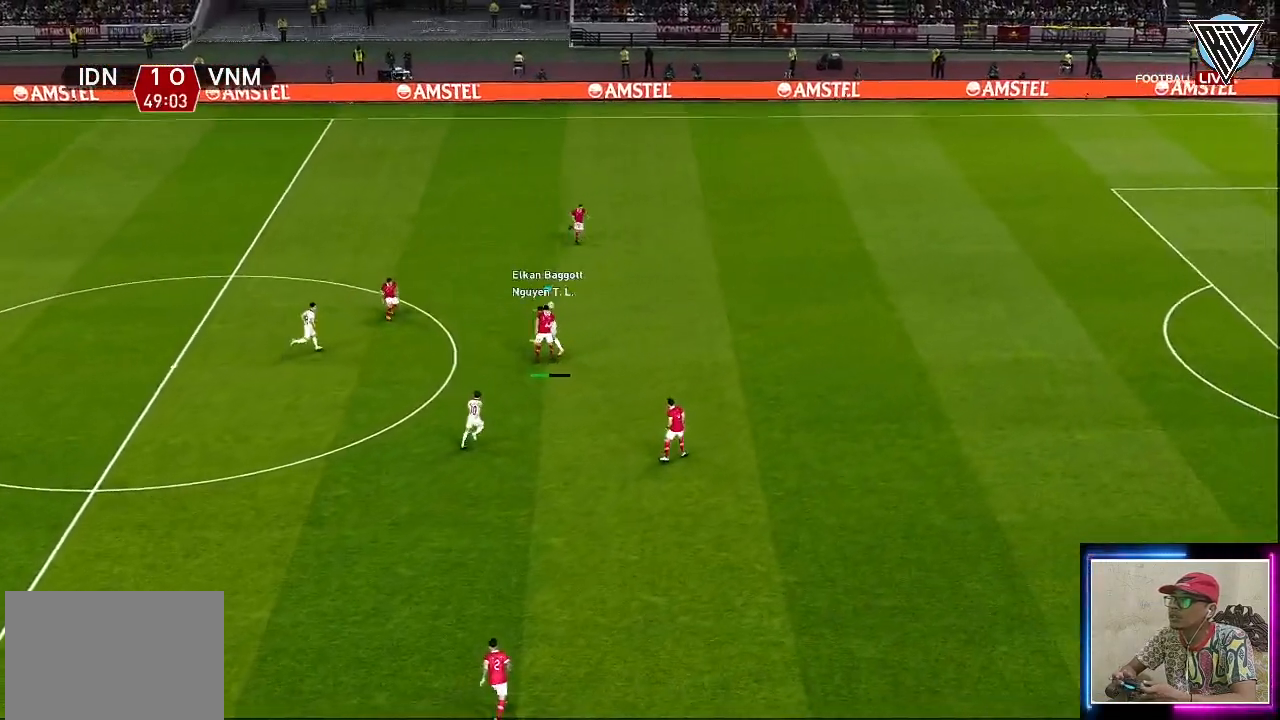
{"buttons": ["R1"], "left_stick": "up", "events": [[451, "left_stick", "up"]]}
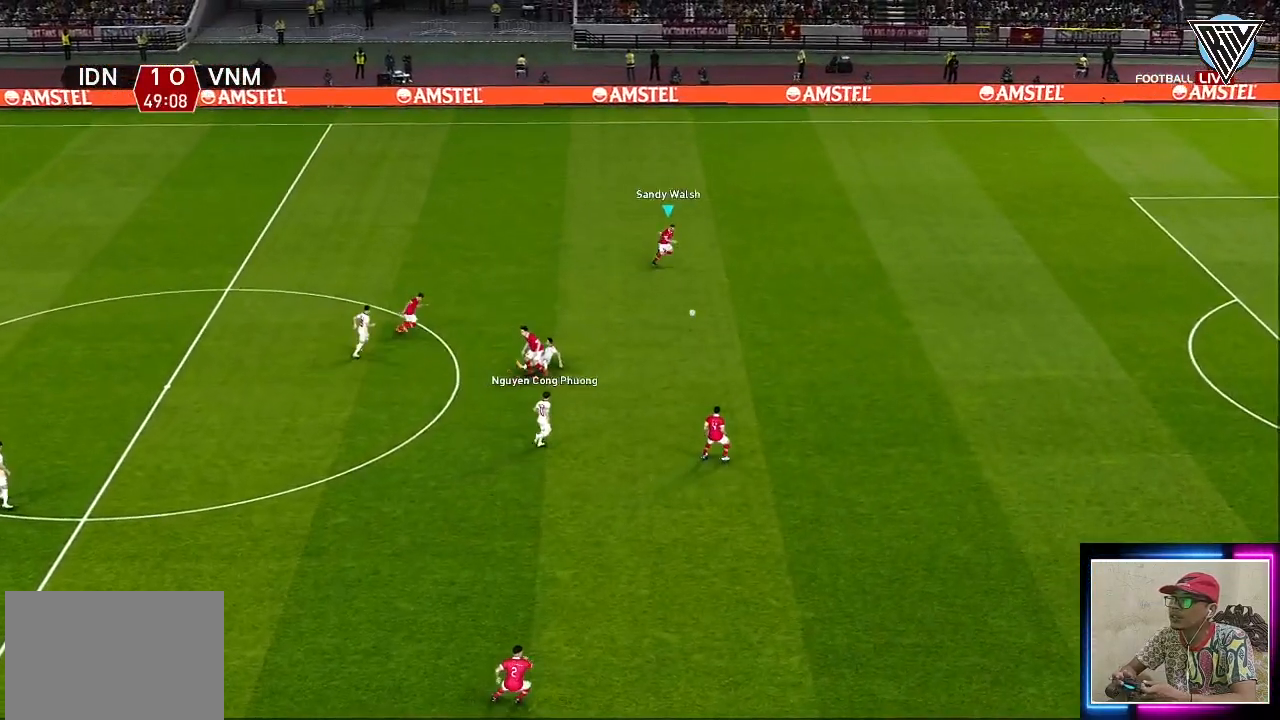
{"buttons": [], "left_stick": "center", "events": [[183, "left_stick", "up-right"], [417, "left_stick", "center"], [434, "R1", "up"]]}
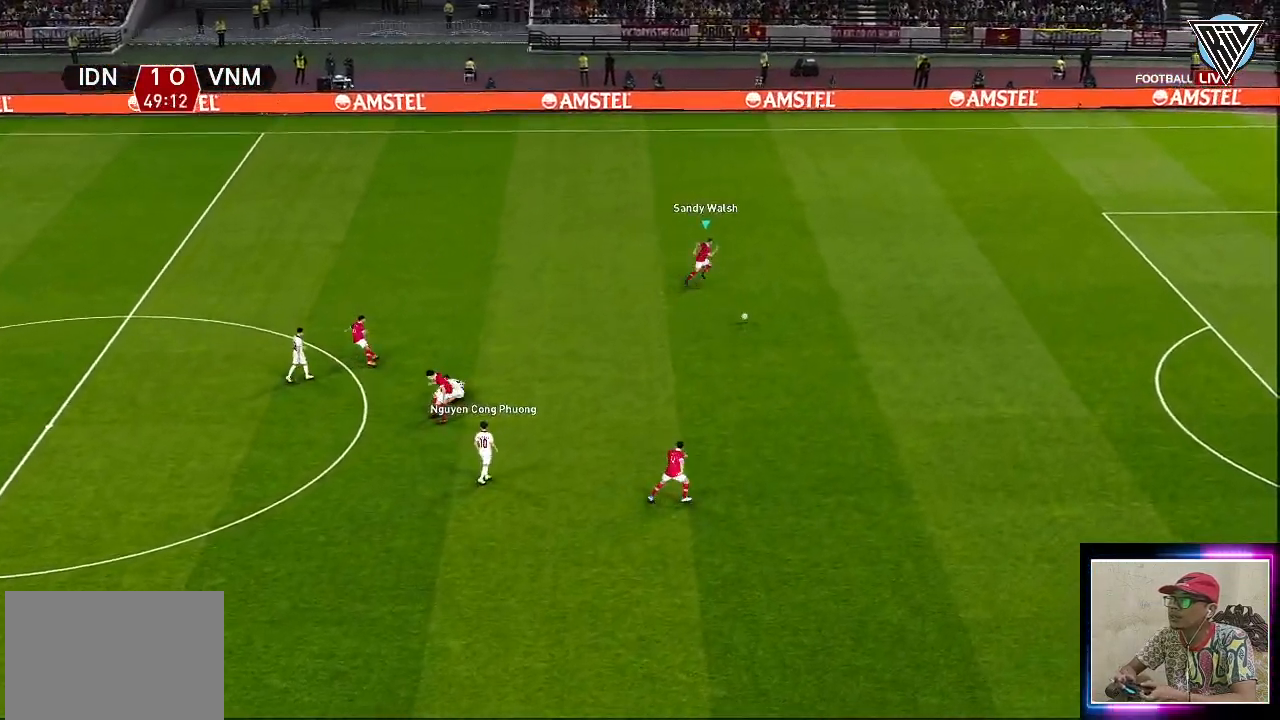
{"buttons": [], "left_stick": "up", "events": [[101, "left_stick", "up"]]}
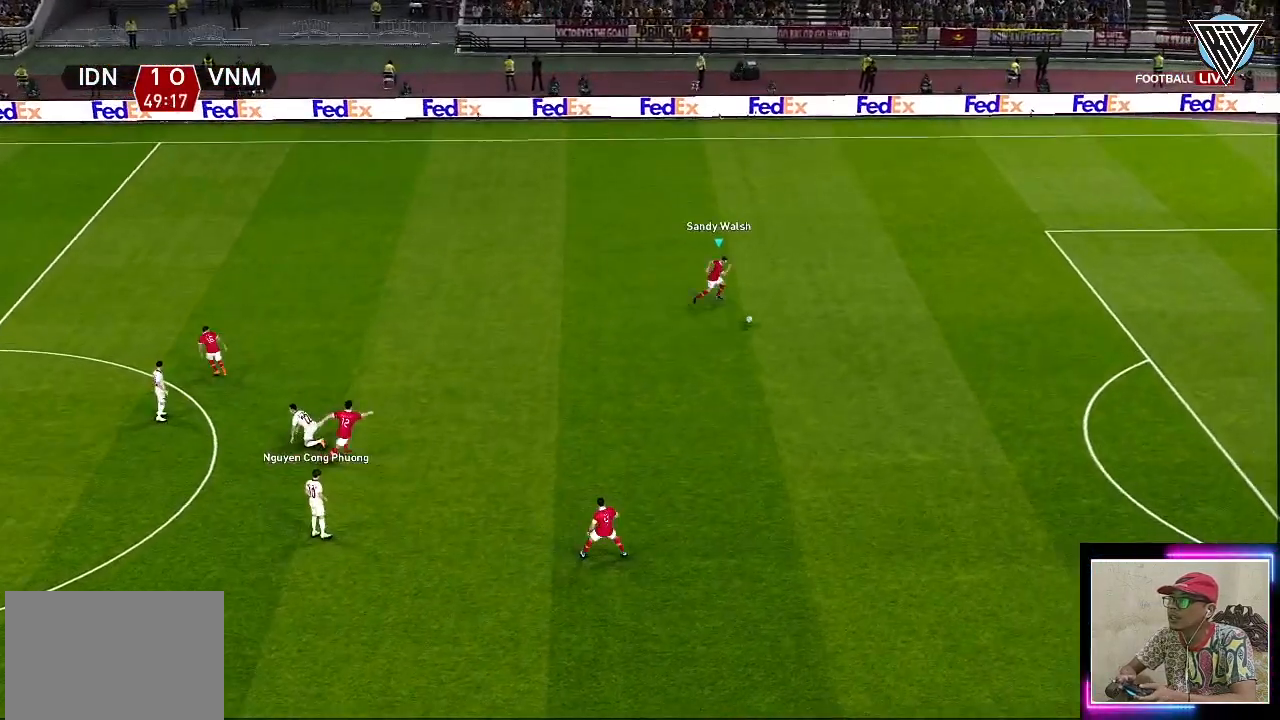
{"buttons": [], "left_stick": "up", "events": []}
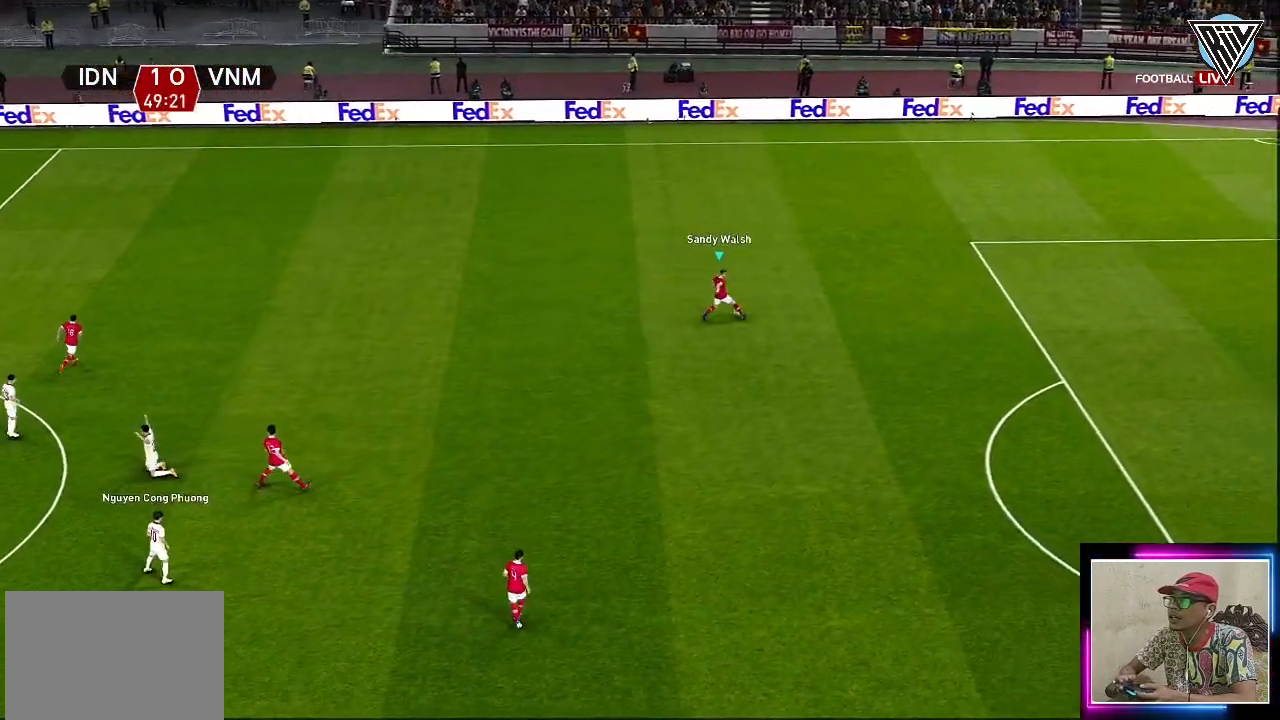
{"buttons": [], "left_stick": "up-left", "events": [[217, "left_stick", "up-left"]]}
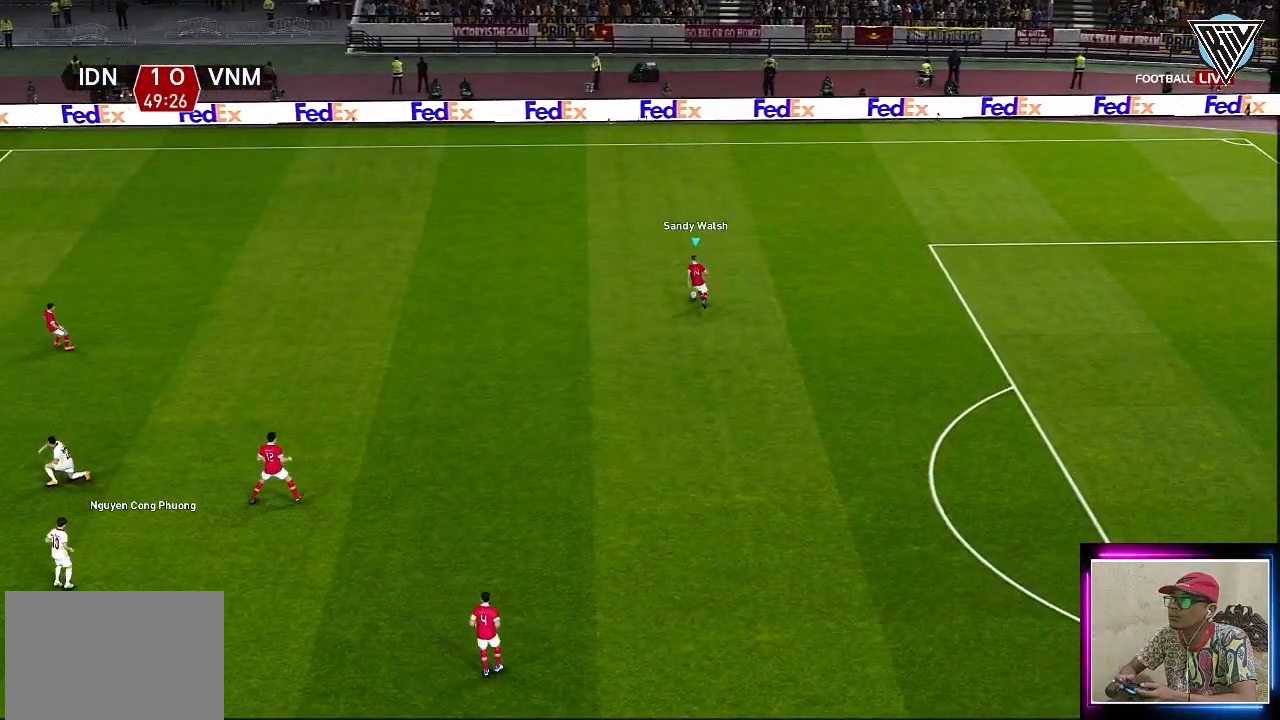
{"buttons": [], "left_stick": "left", "events": [[300, "left_stick", "left"]]}
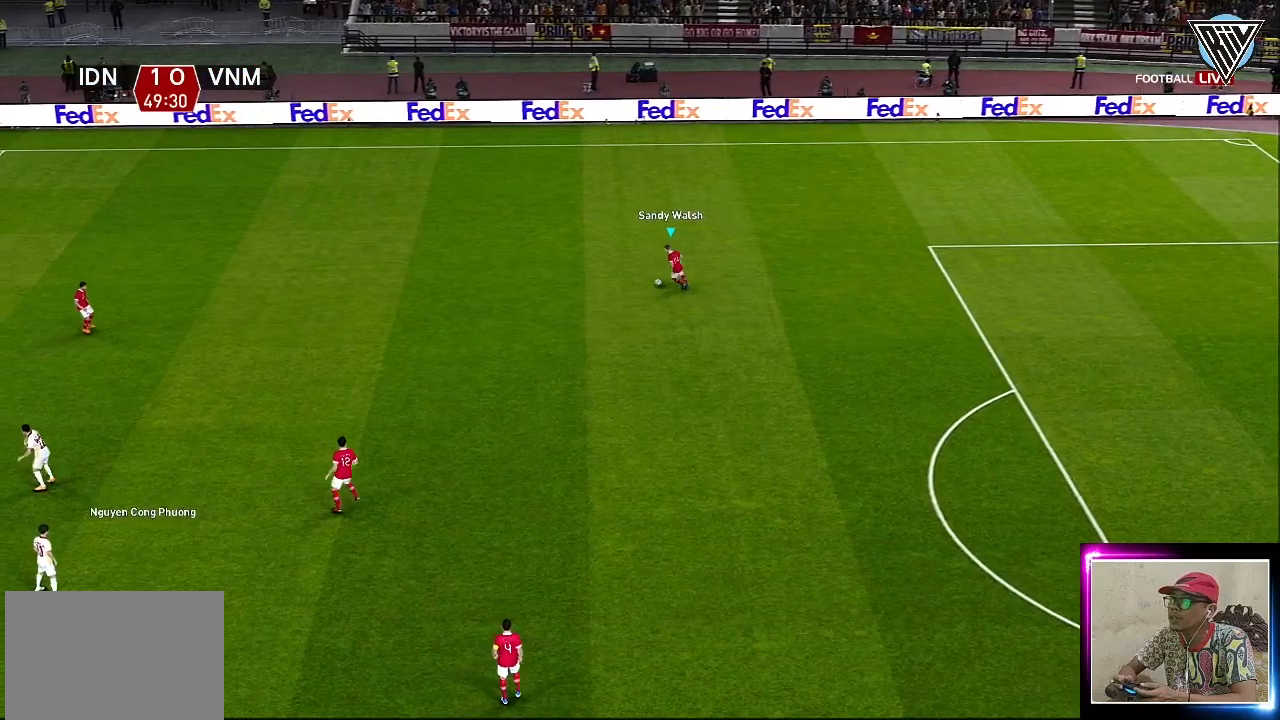
{"buttons": [], "left_stick": "left", "events": []}
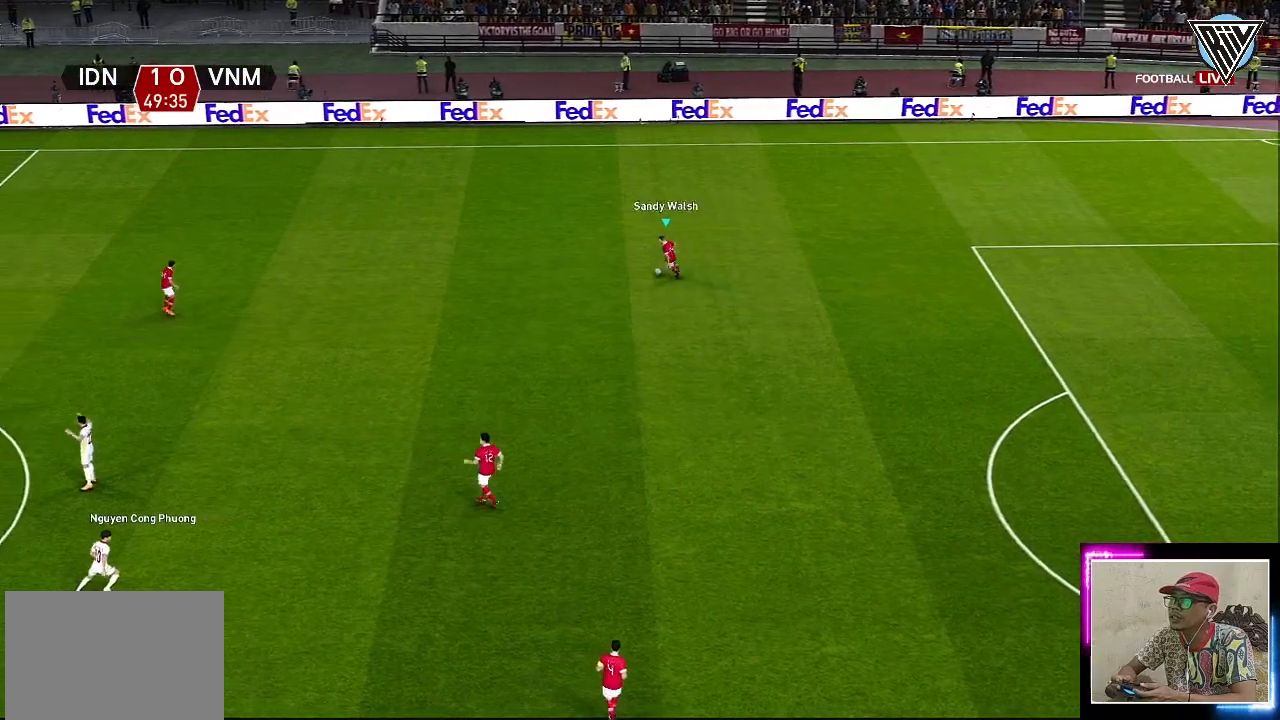
{"buttons": [], "left_stick": "left", "events": []}
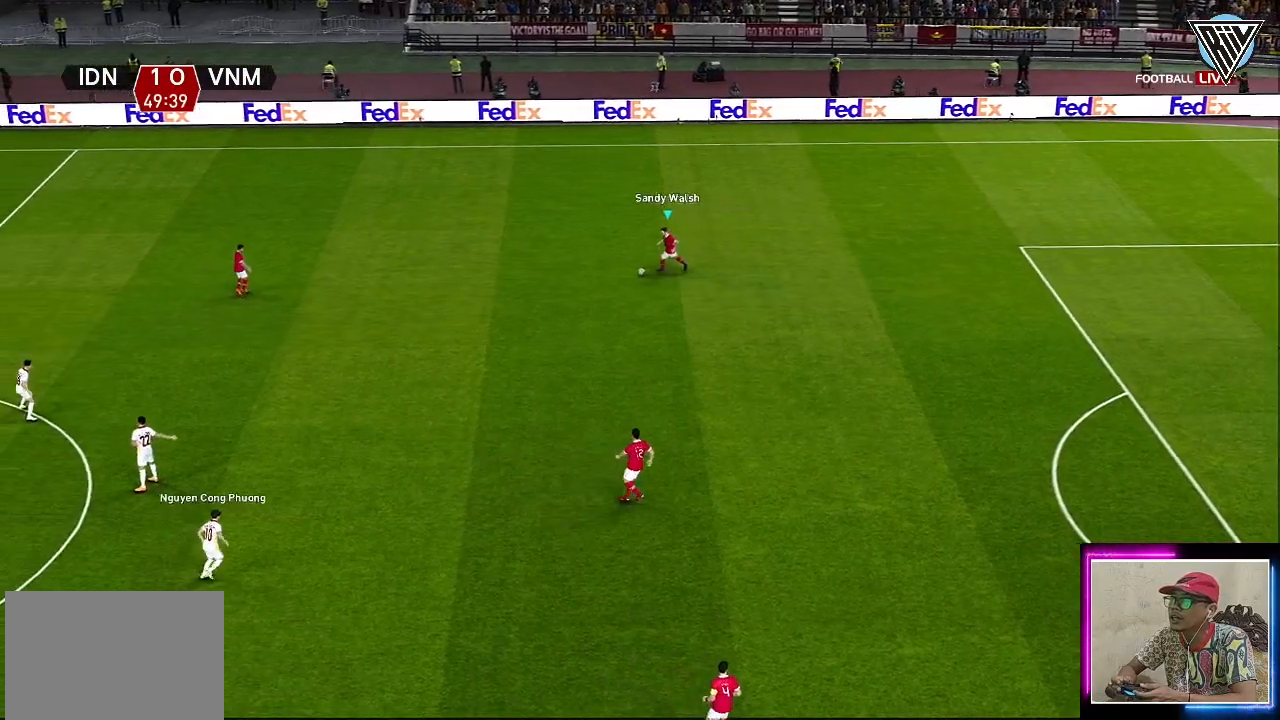
{"buttons": [], "left_stick": "left", "events": []}
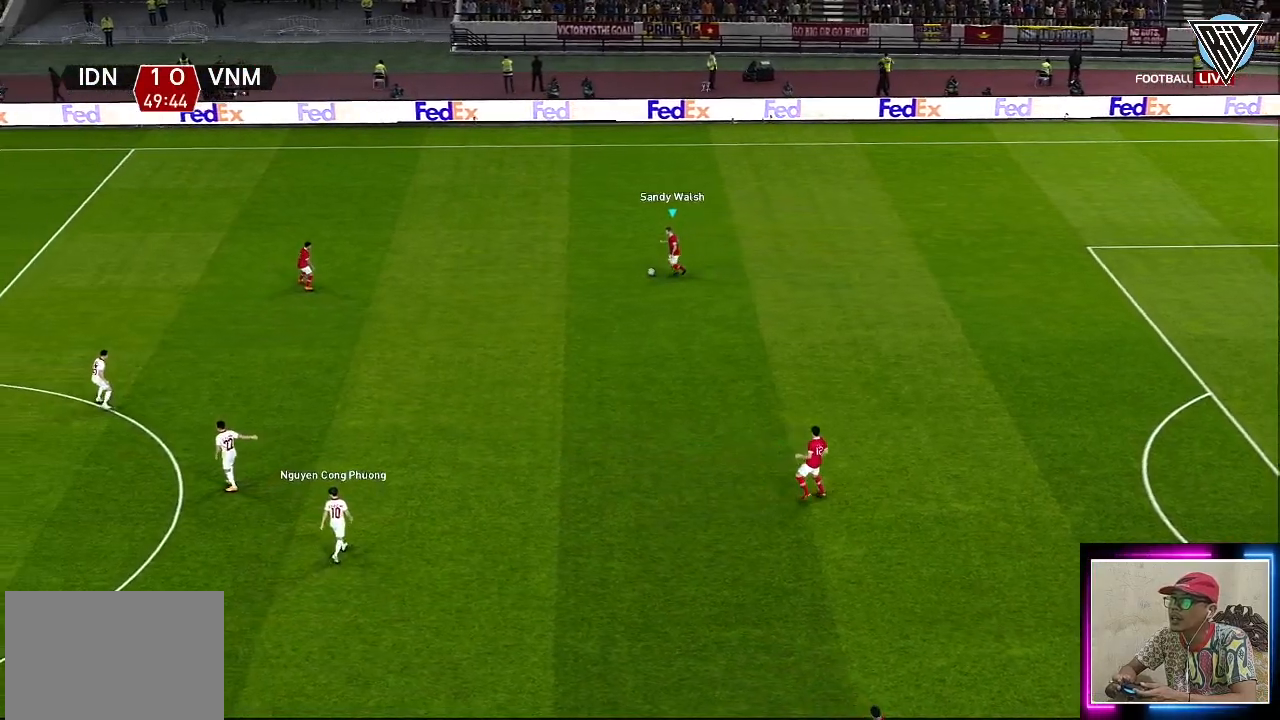
{"buttons": [], "left_stick": "down-left", "events": [[434, "left_stick", "down-left"]]}
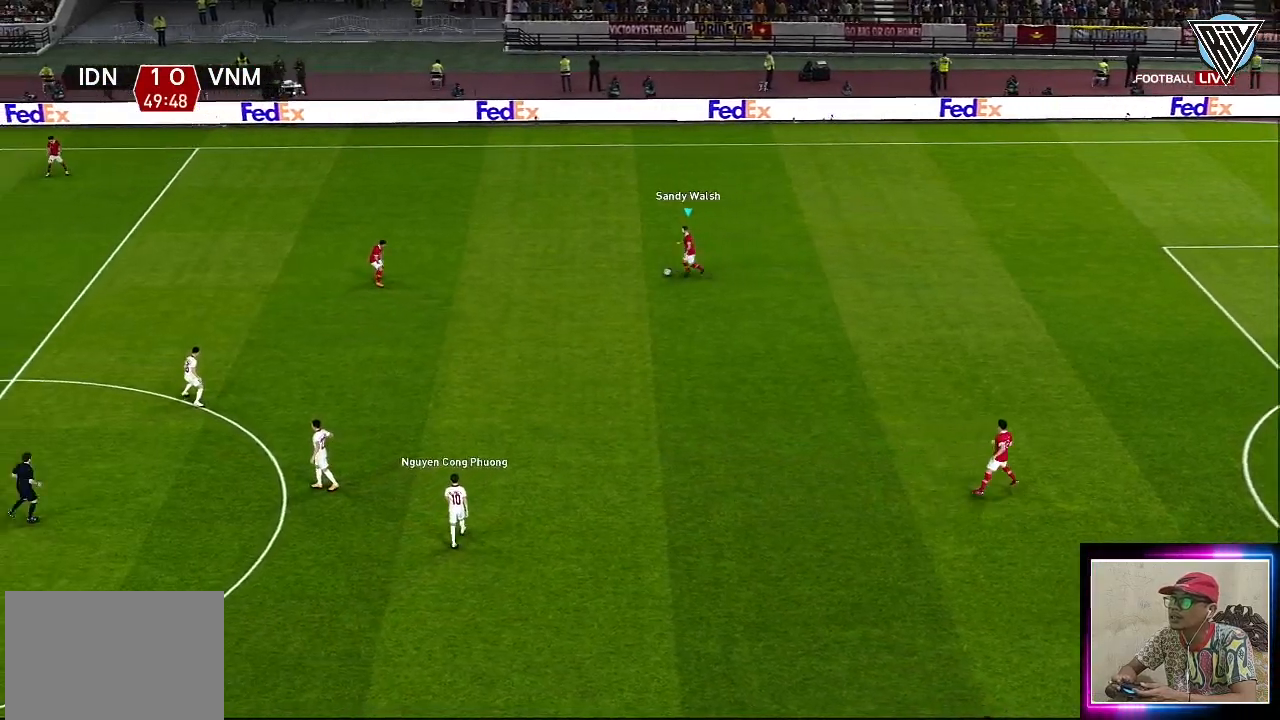
{"buttons": [], "left_stick": "down-left", "events": []}
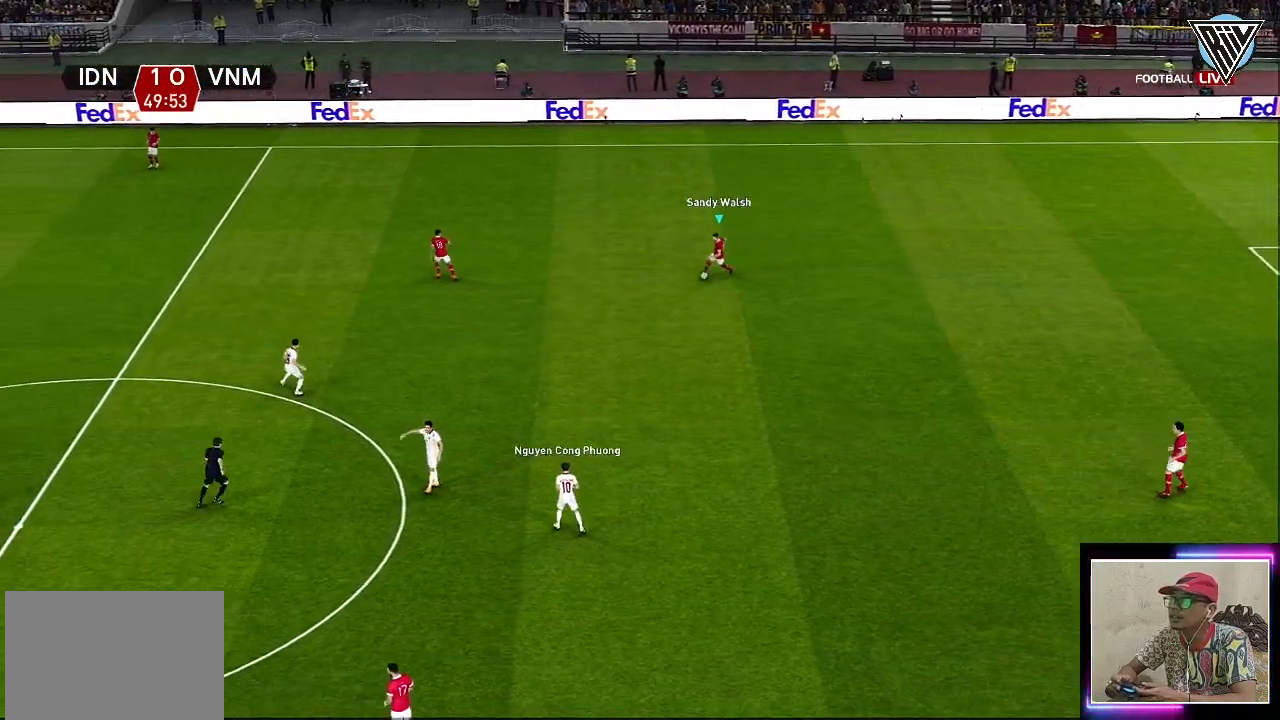
{"buttons": [], "left_stick": "left", "events": [[384, "left_stick", "left"]]}
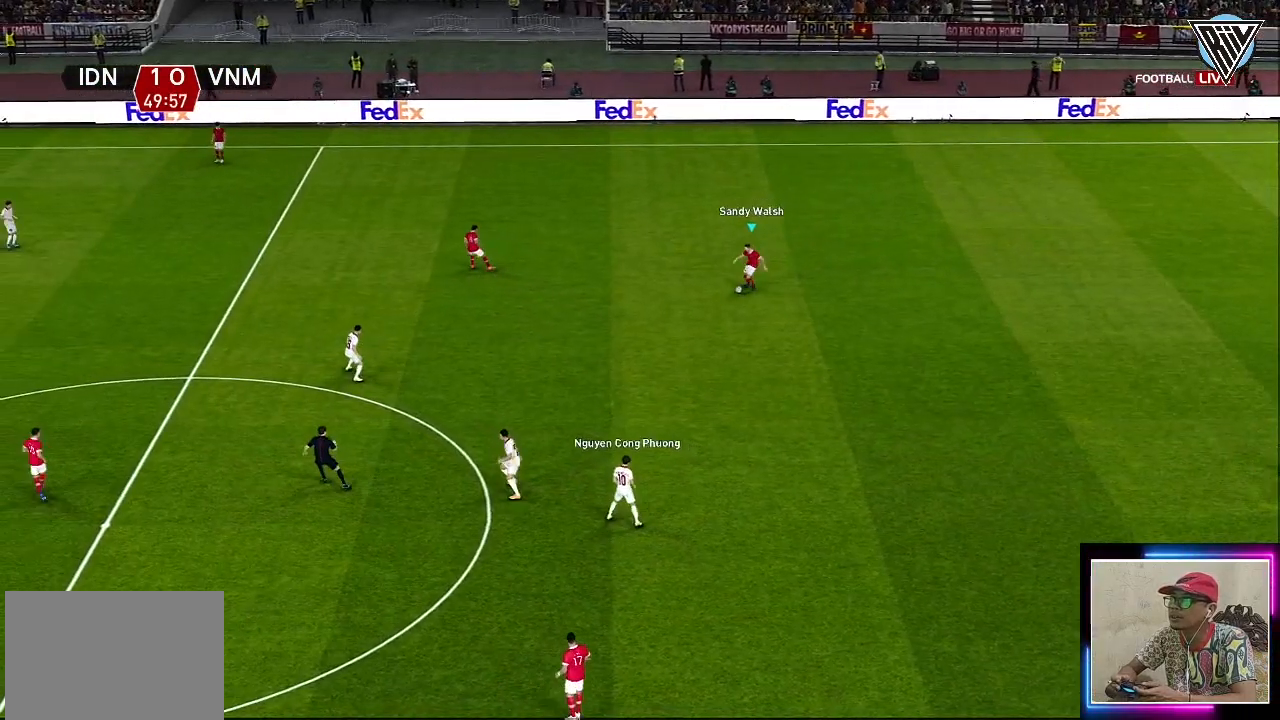
{"buttons": [], "left_stick": "left", "events": []}
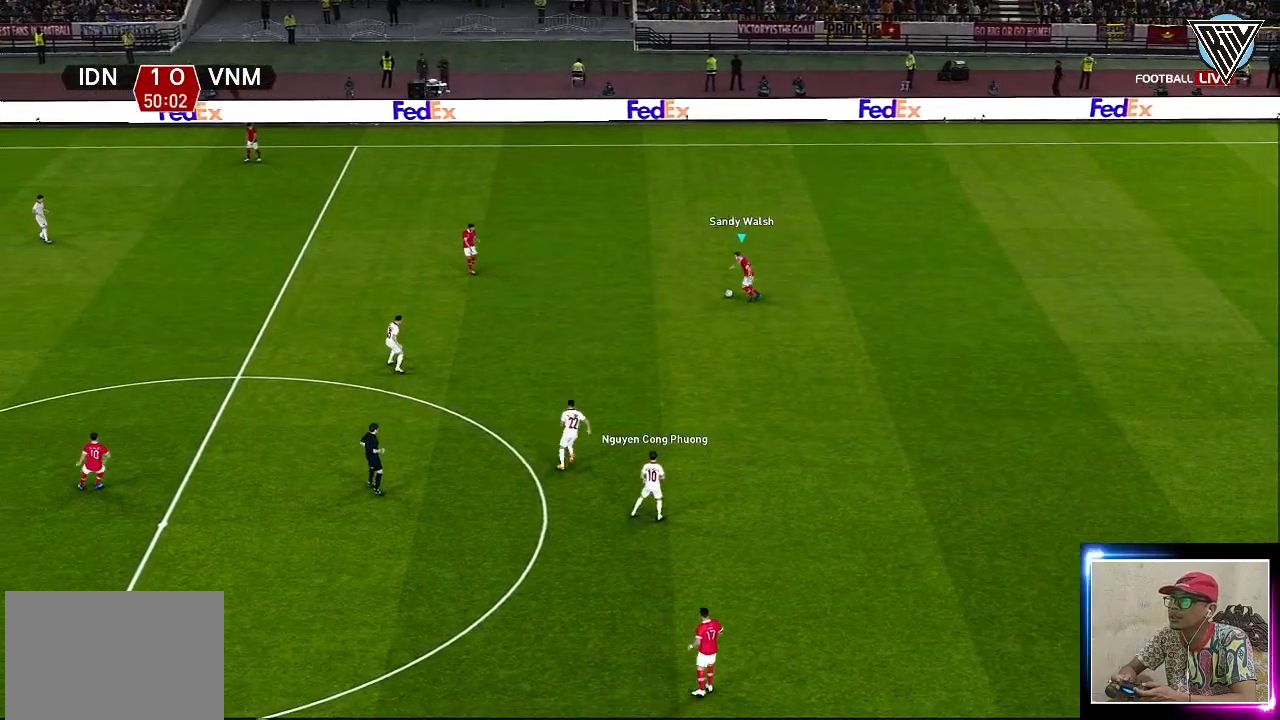
{"buttons": [], "left_stick": "left", "events": []}
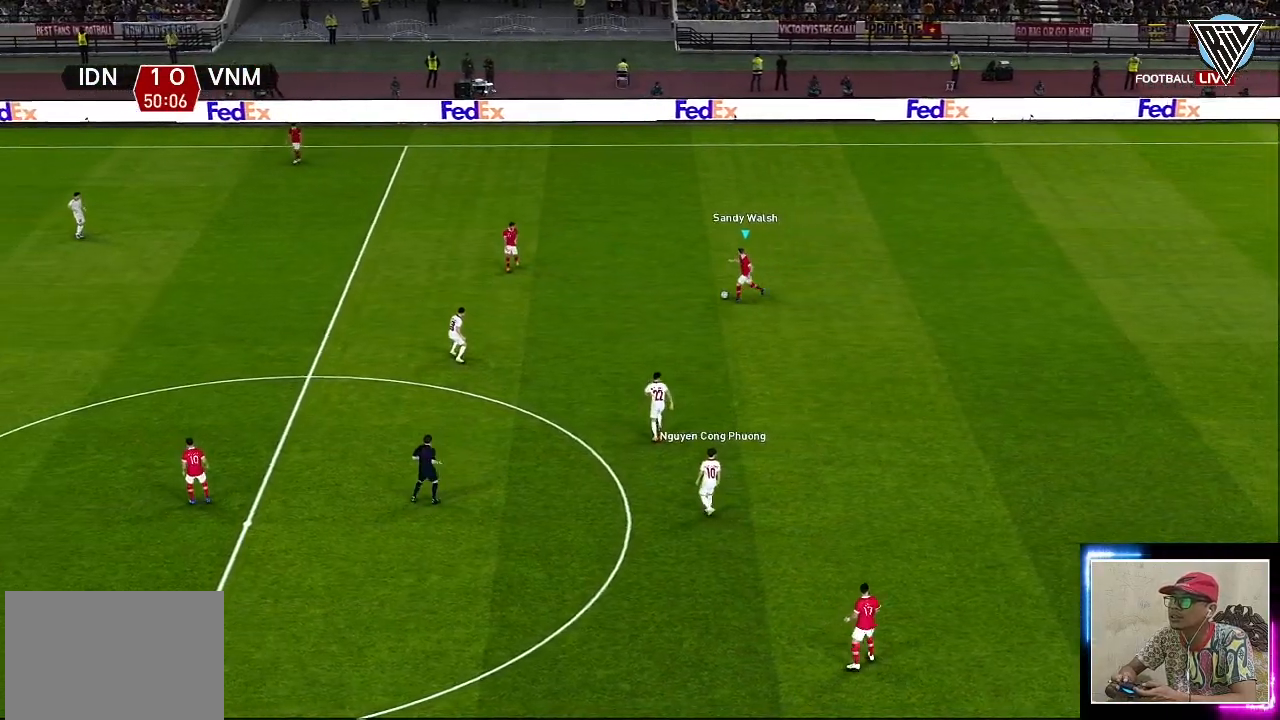
{"buttons": ["CROSS"], "left_stick": "down-left", "events": [[251, "left_stick", "down-left"], [484, "CROSS", "down"]]}
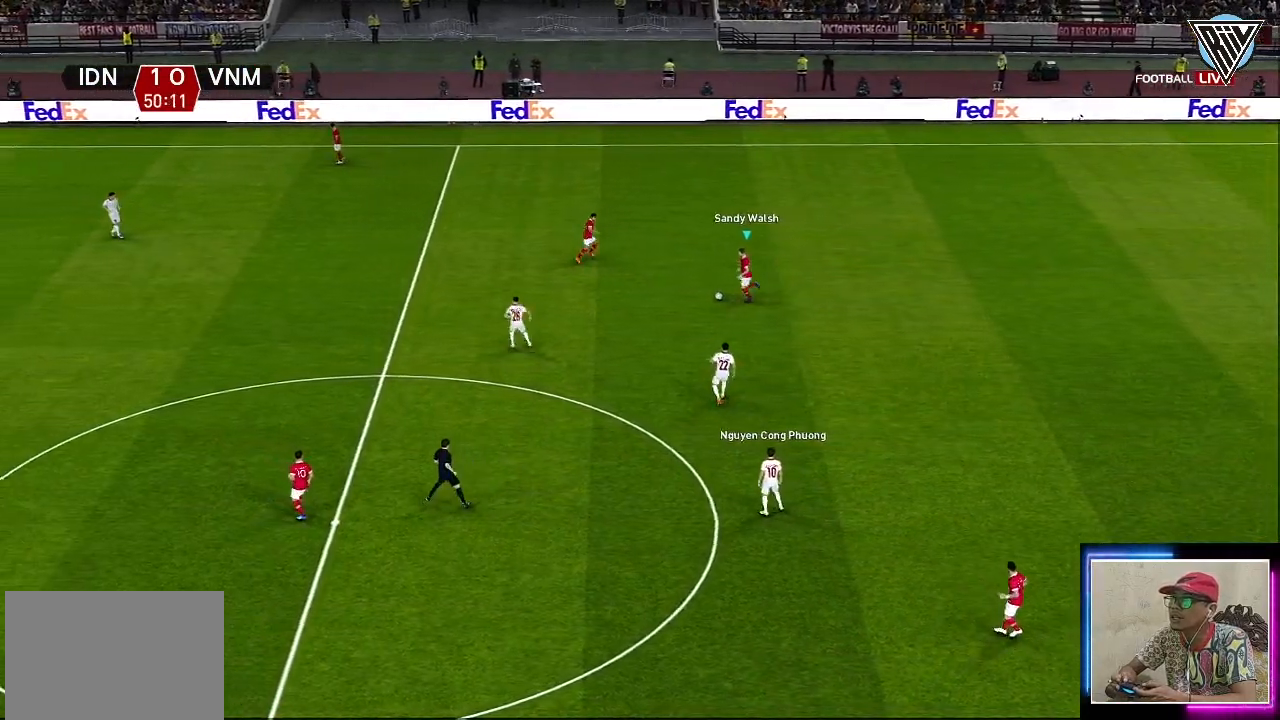
{"buttons": [], "left_stick": "down-left", "events": [[117, "CROSS", "up"]]}
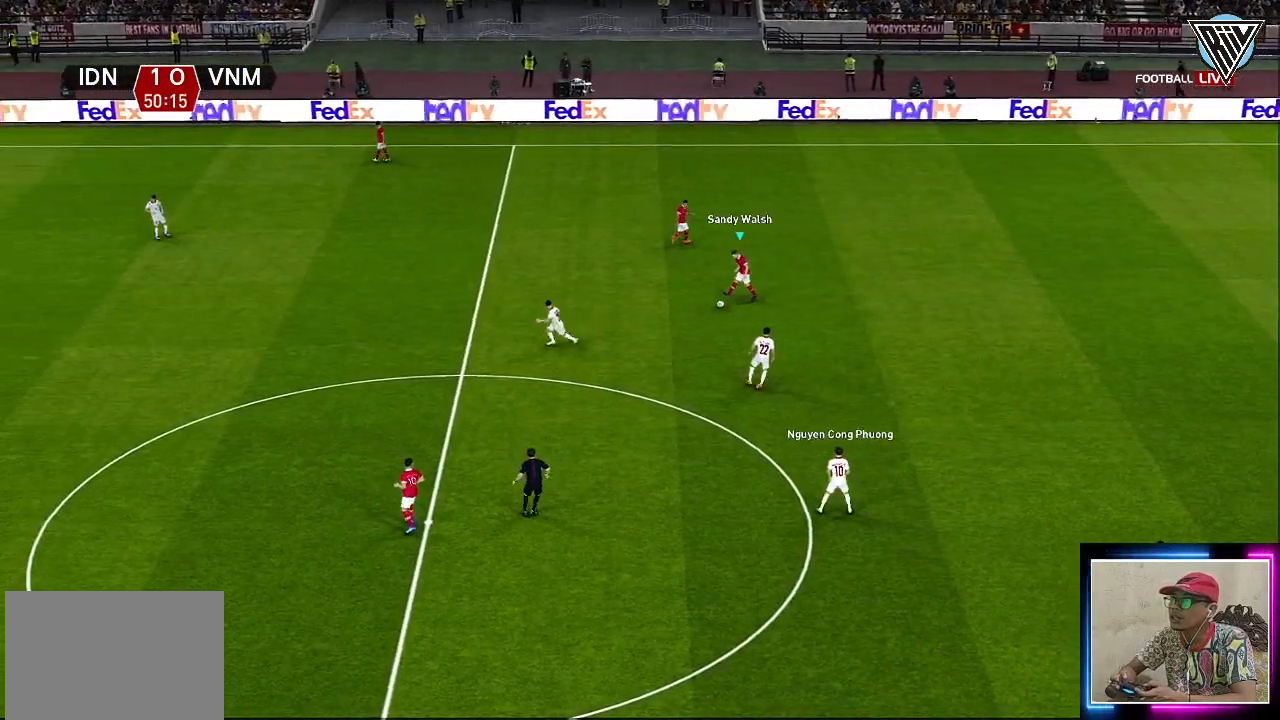
{"buttons": [], "left_stick": "left", "events": [[200, "left_stick", "center"], [450, "left_stick", "left"]]}
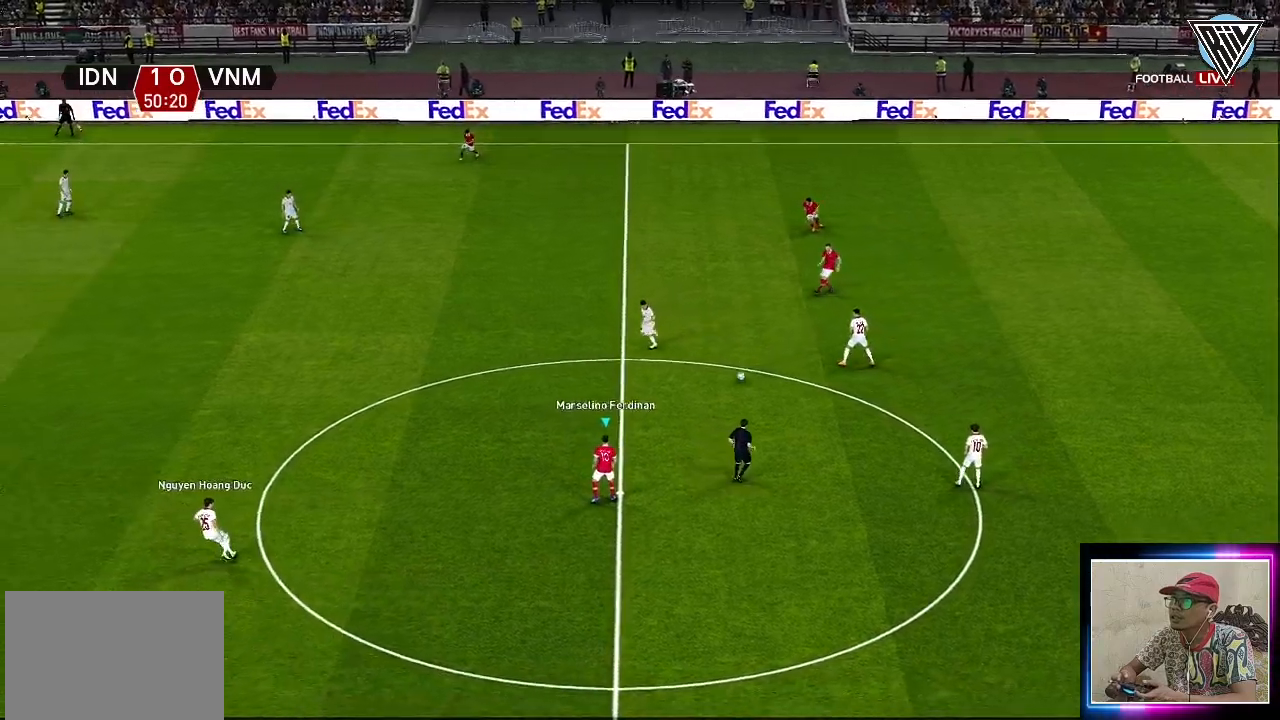
{"buttons": [], "left_stick": "down", "events": [[184, "left_stick", "down"]]}
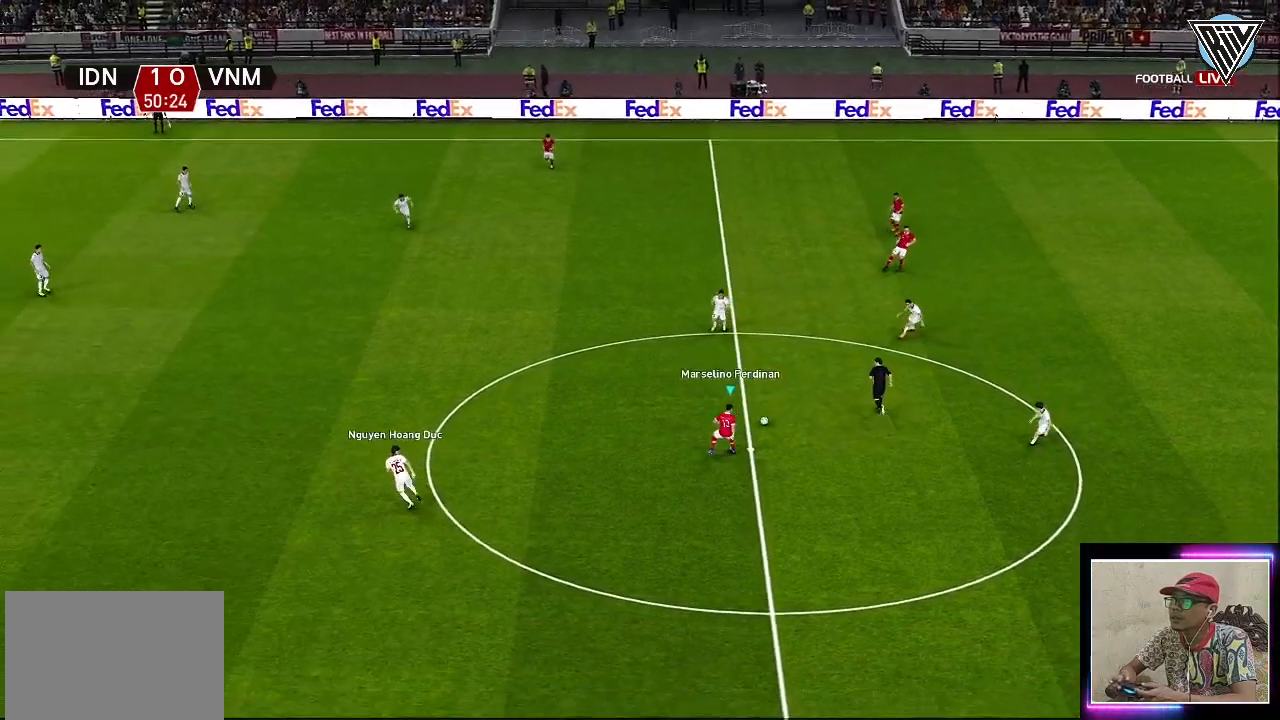
{"buttons": [], "left_stick": "down-left", "events": [[16, "left_stick", "down-left"]]}
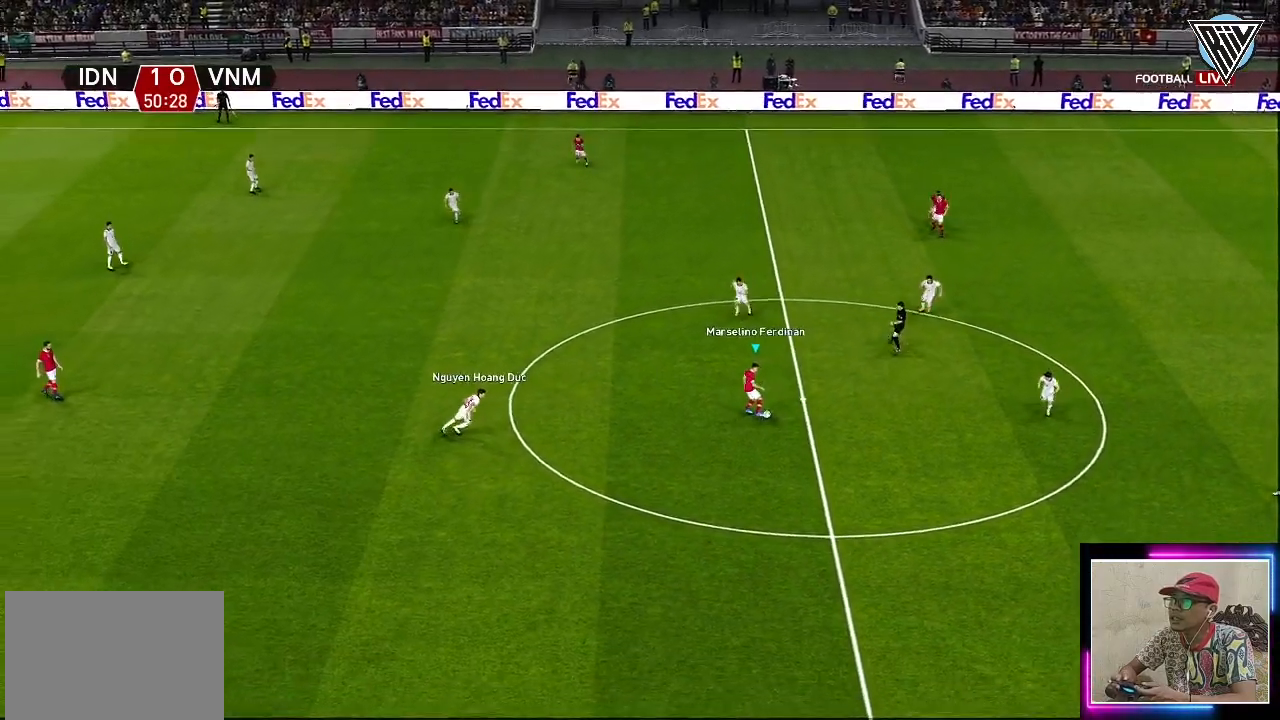
{"buttons": ["CROSS"], "left_stick": "down-left", "events": [[401, "CROSS", "down"]]}
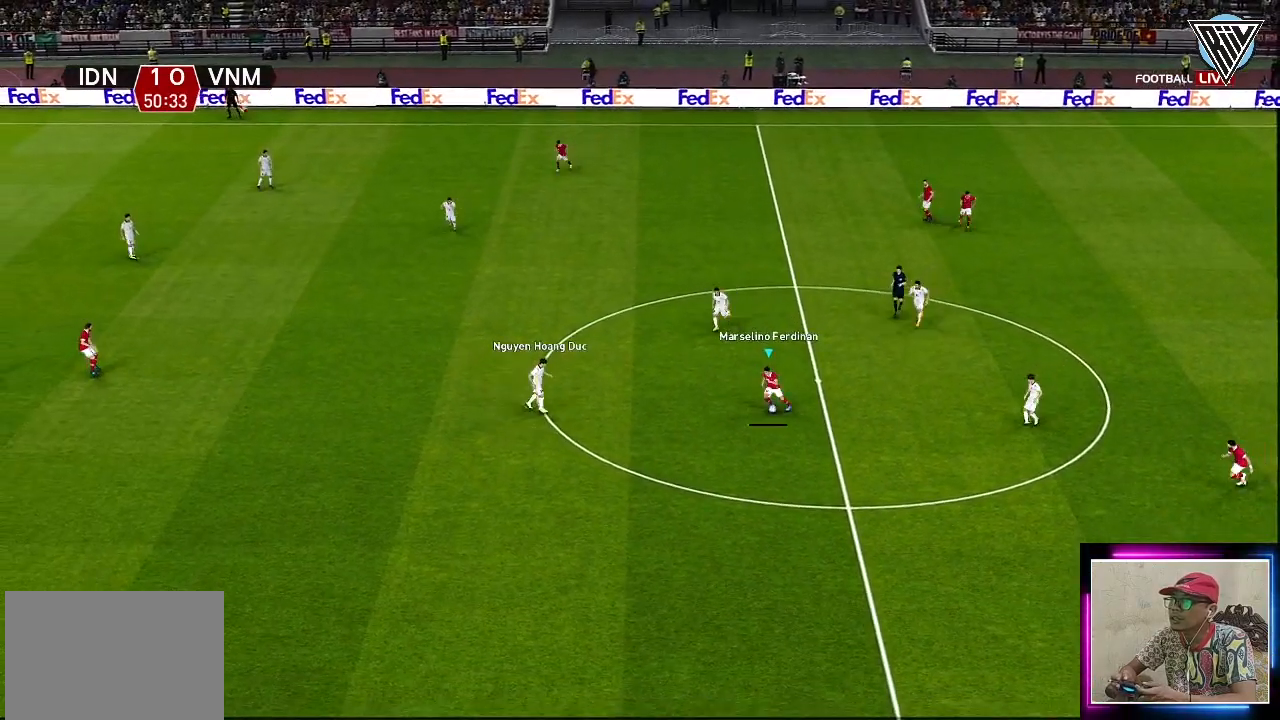
{"buttons": [], "left_stick": "down-left", "events": [[83, "CROSS", "up"]]}
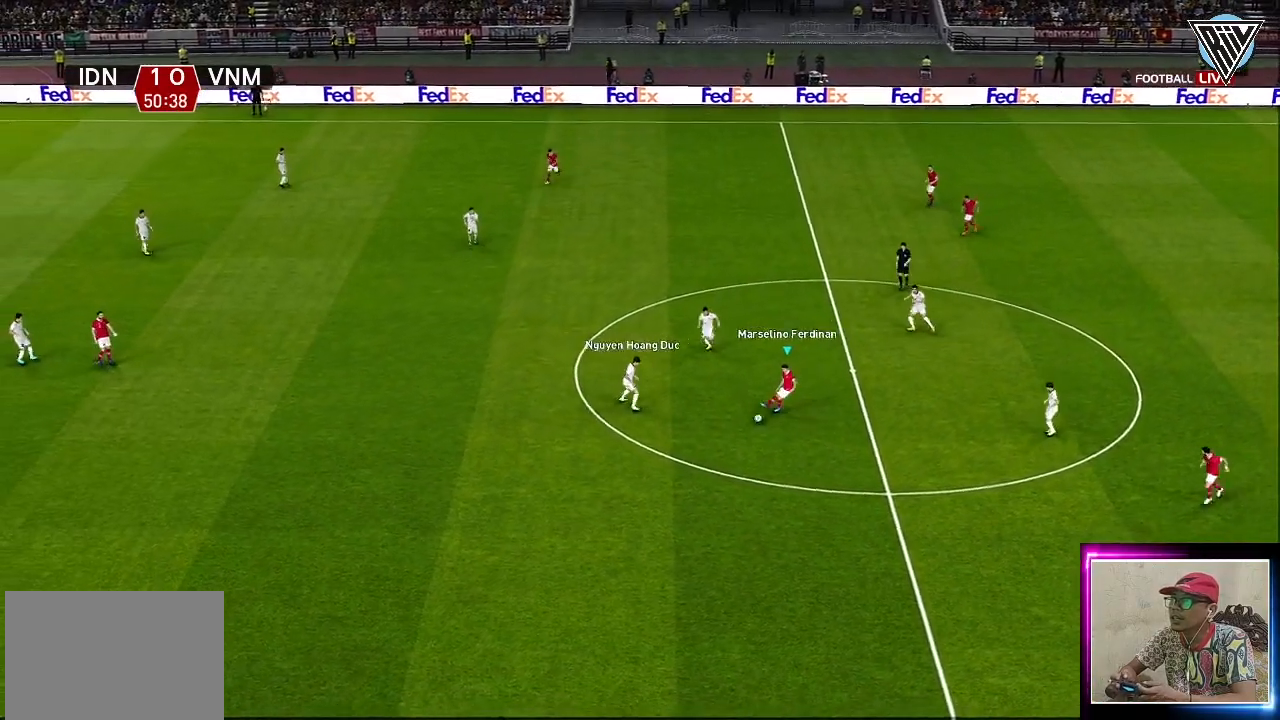
{"buttons": [], "left_stick": "center", "events": [[217, "left_stick", "center"]]}
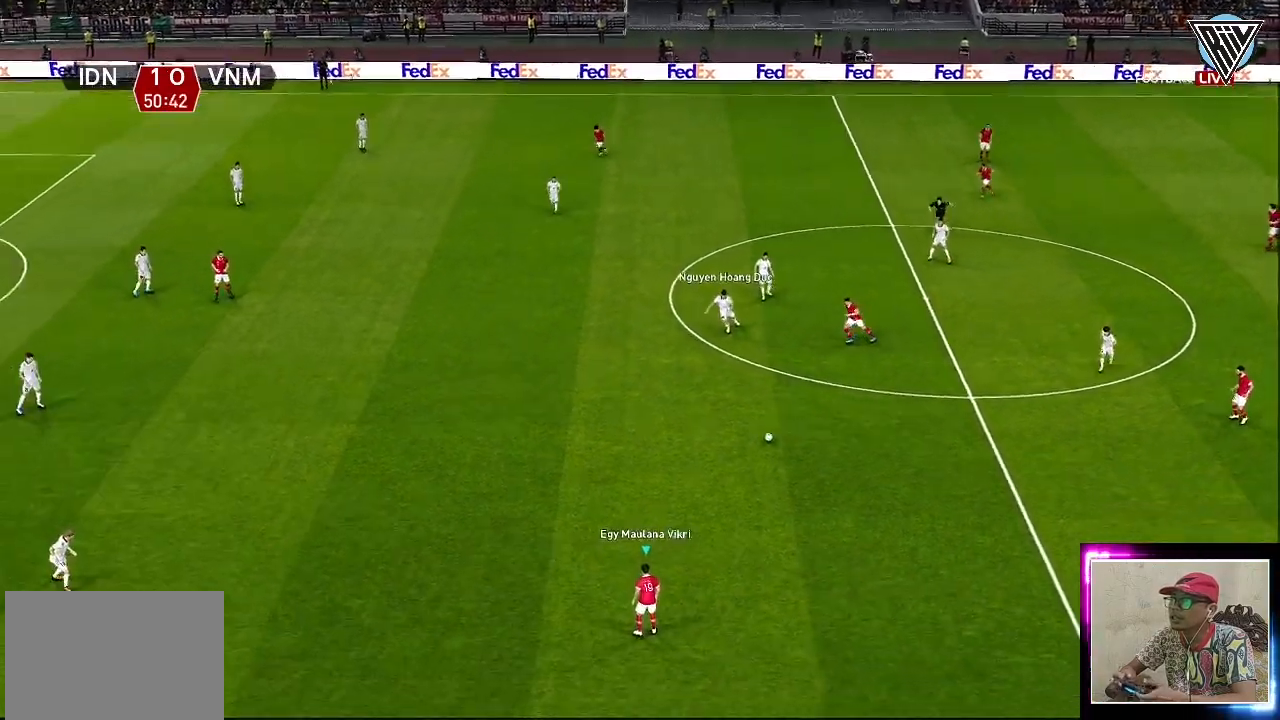
{"buttons": [], "left_stick": "left", "events": [[33, "left_stick", "left"]]}
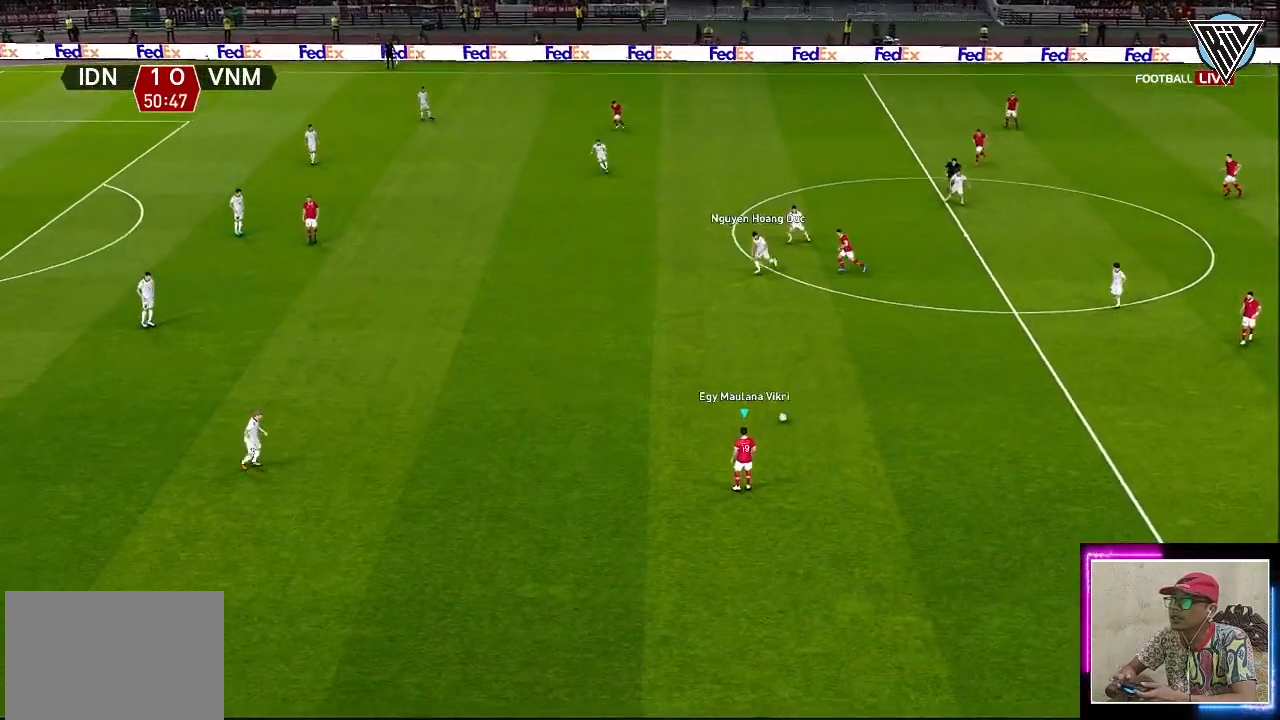
{"buttons": ["R1"], "left_stick": "left", "events": [[67, "R1", "down"]]}